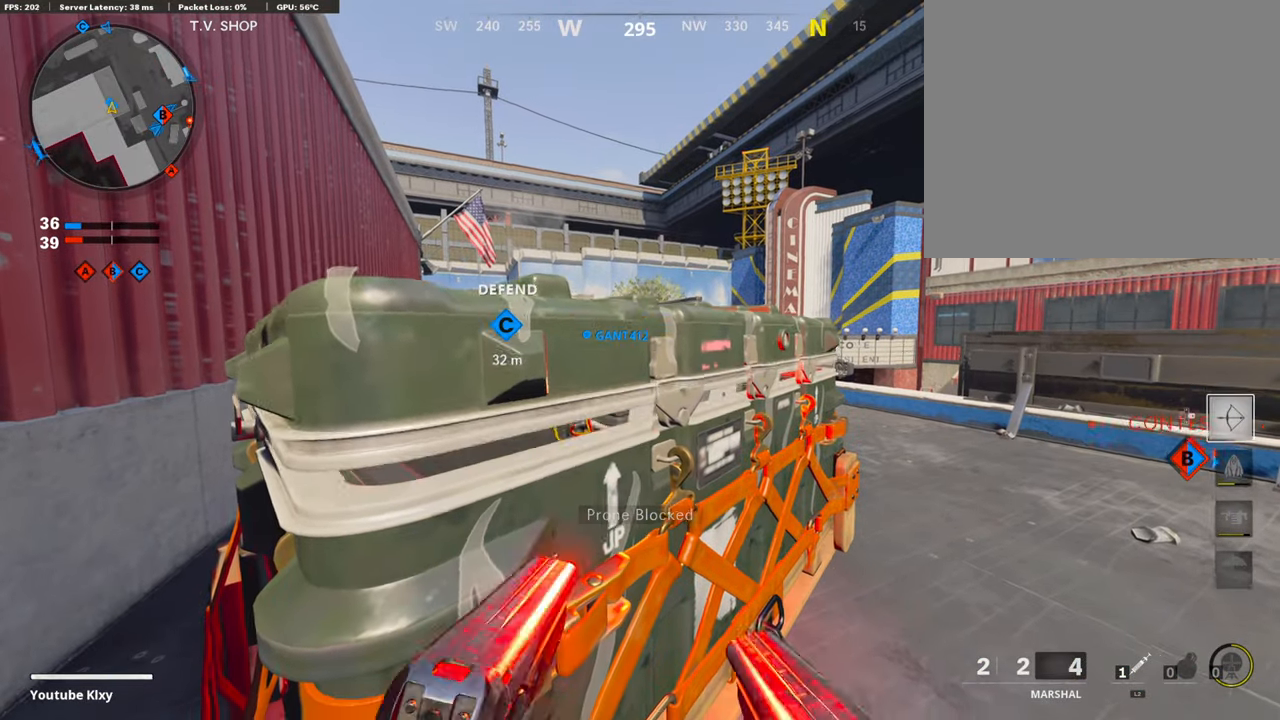
Gameplay with a controller (PlayStation layout); each line is a JSON object with the inputs held at the frame after it. "events" lists button and stick changes between this image and that frame as [ms after this image, input, new state], when the widget could be followed in between.
{"buttons": [], "left_stick": "up-right", "right_stick": "center", "events": [[66, "SQUARE", "up"], [116, "DPAD_RIGHT", "down"], [200, "DPAD_RIGHT", "up"], [233, "right_stick", "down-right"], [316, "right_stick", "right"], [400, "left_stick", "right"], [483, "left_stick", "up-right"], [483, "right_stick", "center"]]}
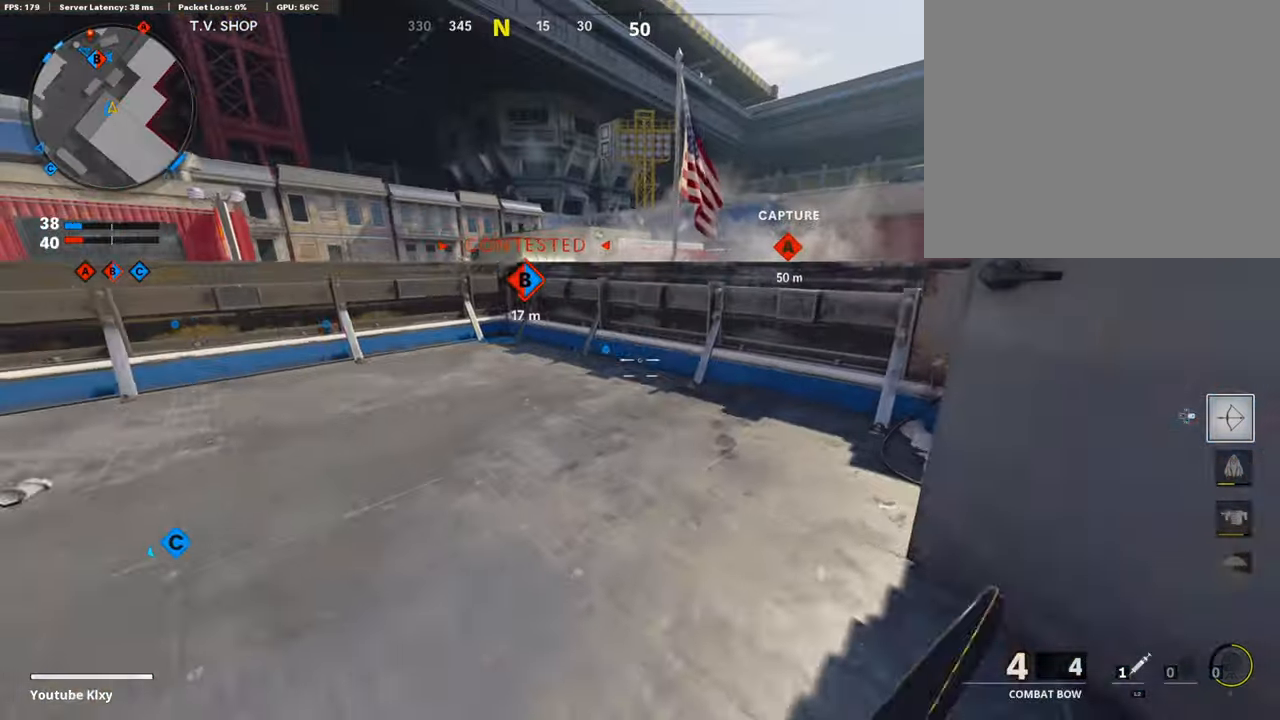
{"buttons": [], "left_stick": "left", "right_stick": "center", "events": [[100, "CROSS", "down"], [166, "CROSS", "up"], [233, "left_stick", "up"], [350, "left_stick", "left"]]}
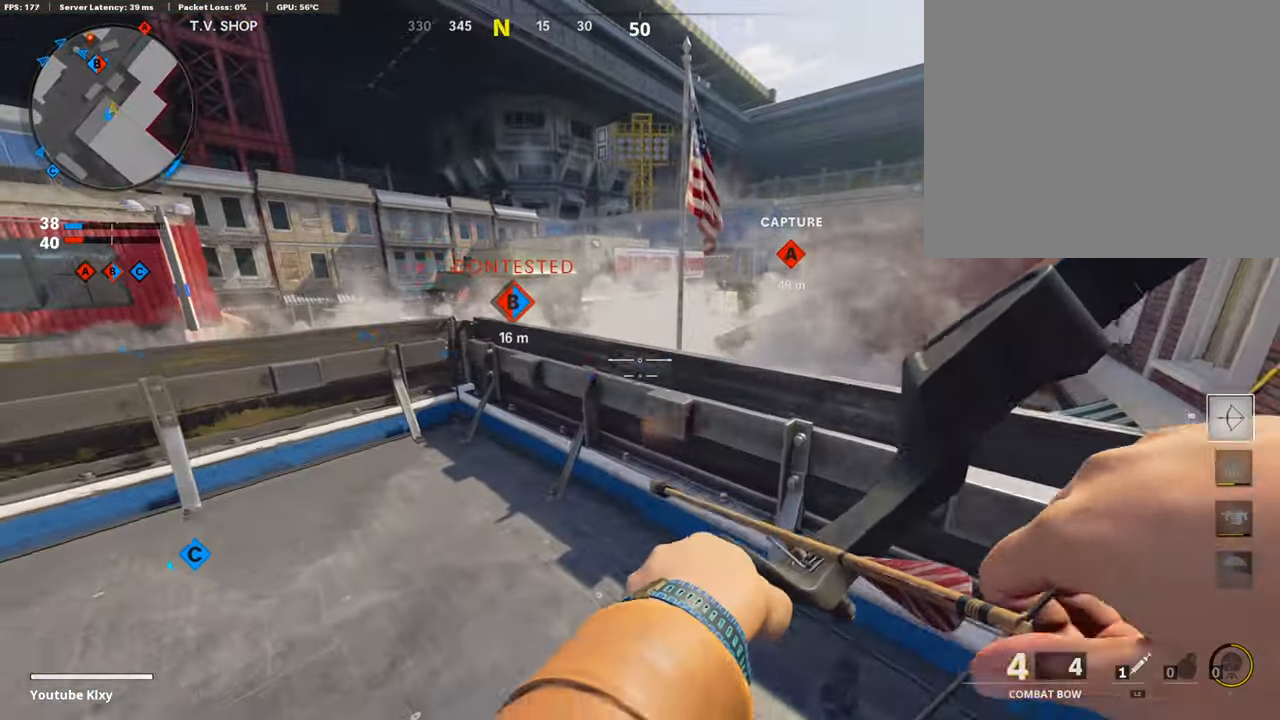
{"buttons": [], "left_stick": "down-right", "right_stick": "up", "events": [[83, "right_stick", "right"], [250, "right_stick", "left"], [283, "left_stick", "down-left"], [333, "R3", "down"], [350, "right_stick", "center"], [450, "R3", "up"], [450, "left_stick", "down-right"], [450, "right_stick", "up"]]}
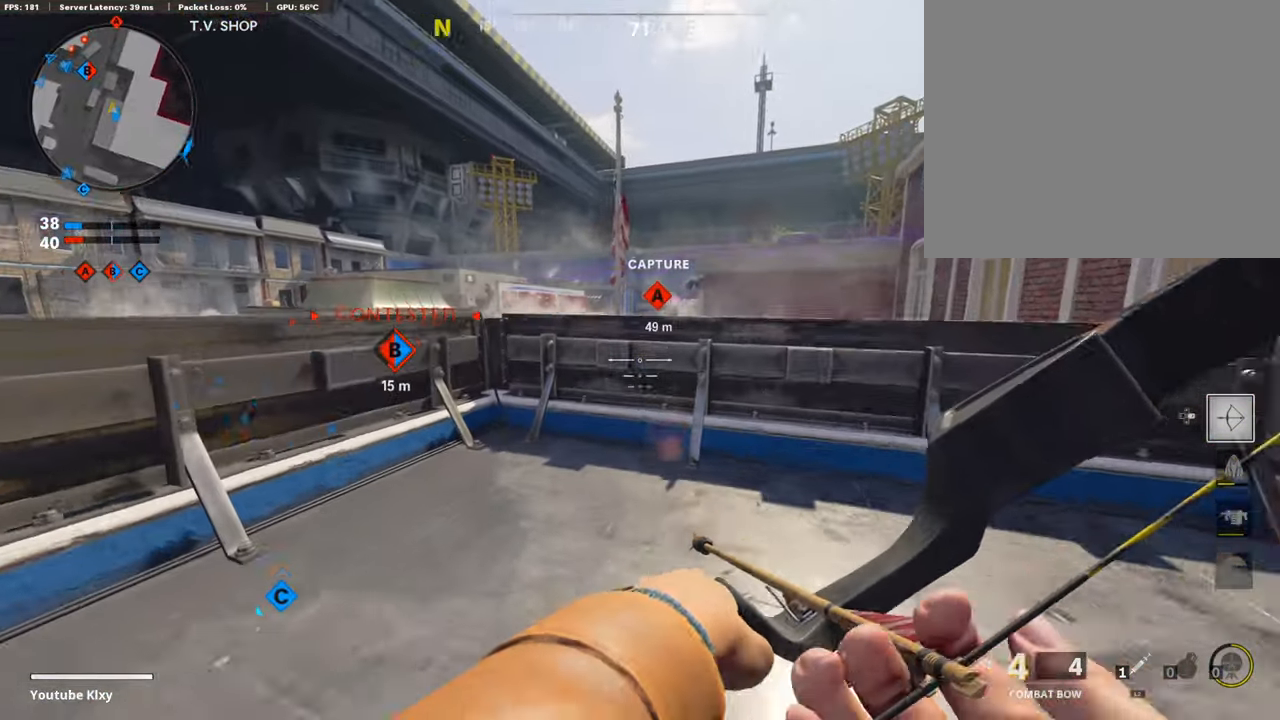
{"buttons": ["R3"], "left_stick": "right", "right_stick": "center", "events": [[33, "R3", "down"], [100, "R3", "up"], [100, "left_stick", "right"], [100, "right_stick", "center"], [383, "right_stick", "left"], [466, "R3", "down"], [466, "right_stick", "center"]]}
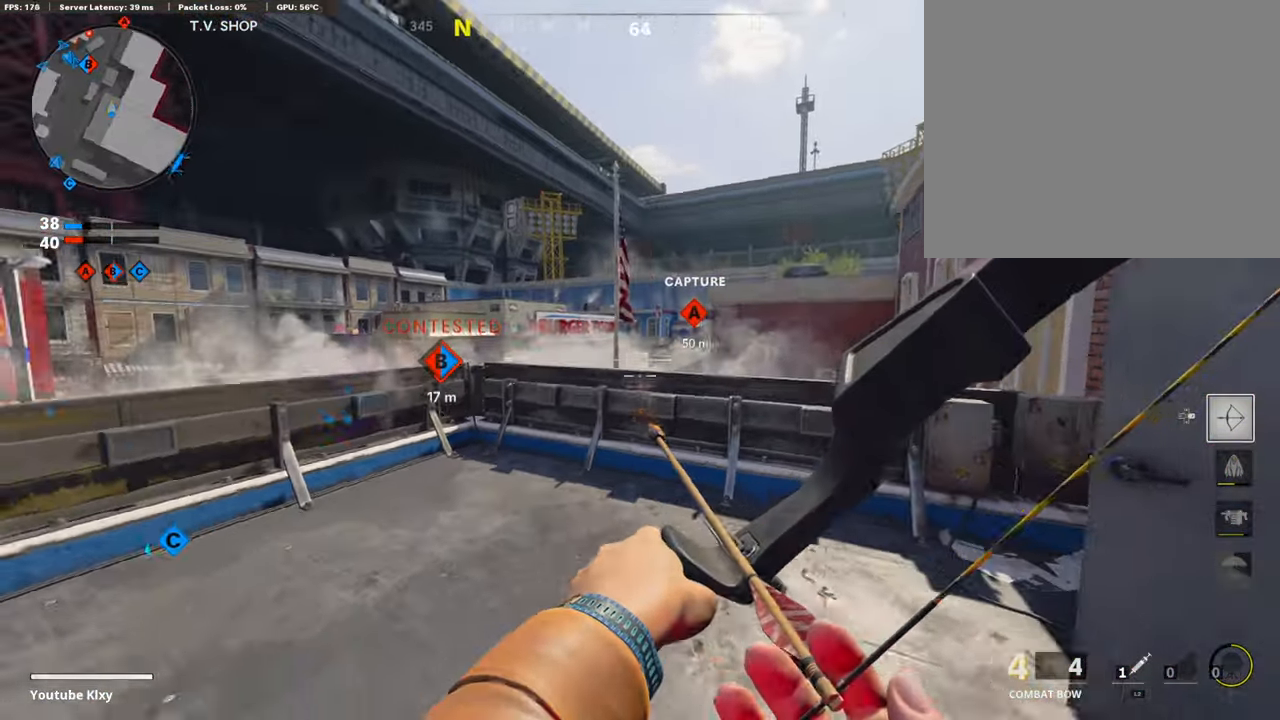
{"buttons": [], "left_stick": "up", "right_stick": "right", "events": [[16, "left_stick", "up-right"], [100, "right_stick", "right"], [116, "L3", "down"], [116, "R3", "up"], [266, "L3", "up"], [317, "L3", "down"], [317, "left_stick", "up"], [333, "right_stick", "center"], [417, "right_stick", "right"], [467, "L3", "up"]]}
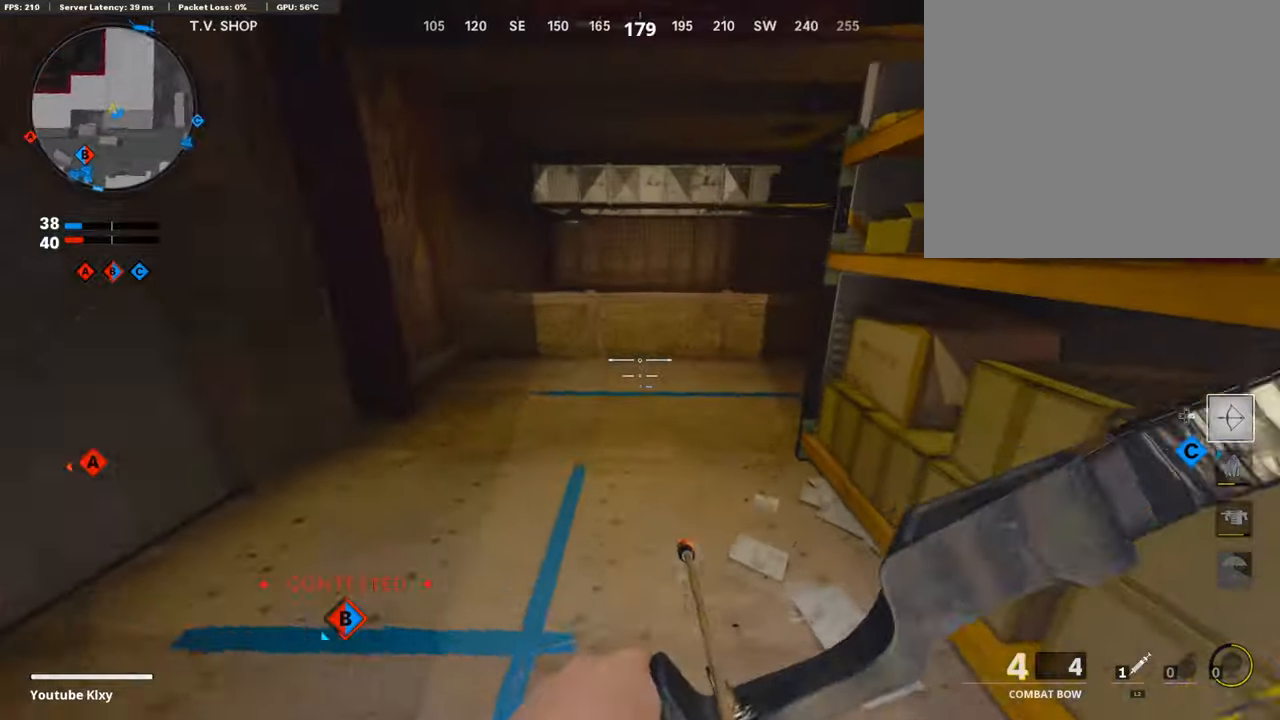
{"buttons": [], "left_stick": "left", "right_stick": "center", "events": [[67, "right_stick", "left"], [267, "left_stick", "left"], [383, "right_stick", "center"]]}
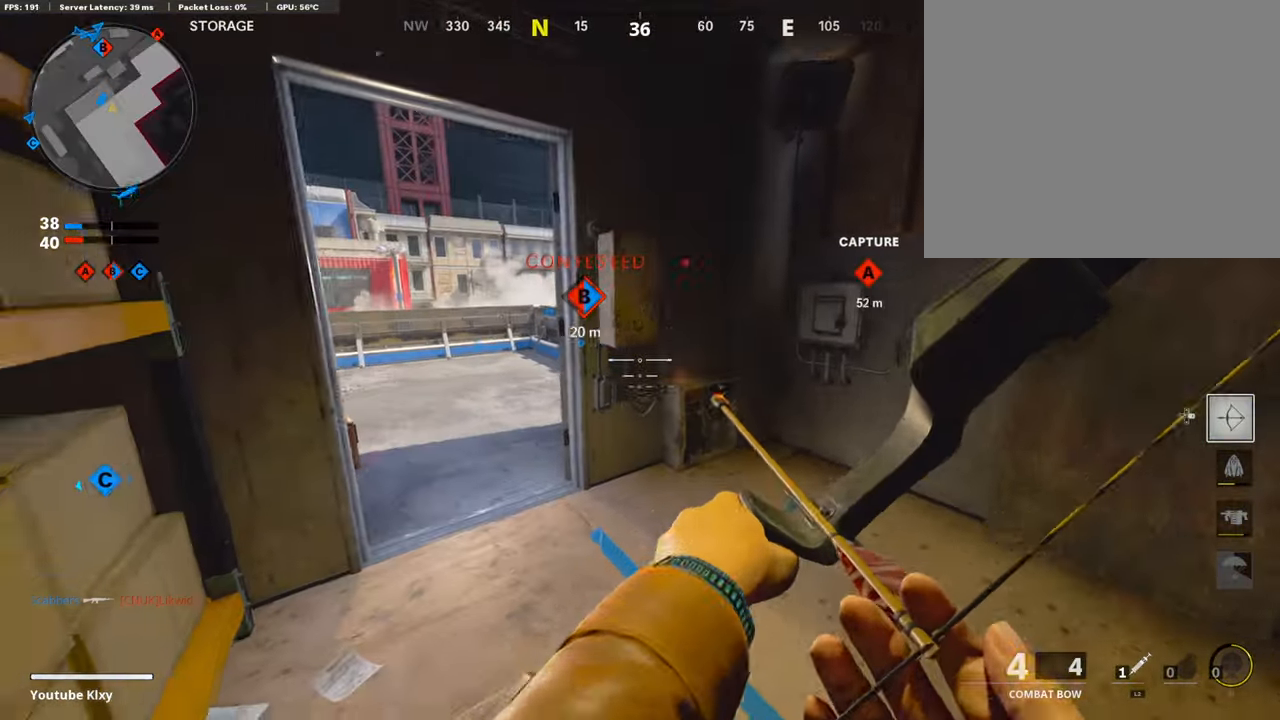
{"buttons": ["L1", "R1"], "left_stick": "up-left", "right_stick": "up", "events": [[100, "right_stick", "up"], [117, "L1", "down"], [233, "left_stick", "center"], [317, "R1", "down"], [317, "left_stick", "left"], [400, "left_stick", "up-left"], [400, "right_stick", "center"], [500, "right_stick", "up"]]}
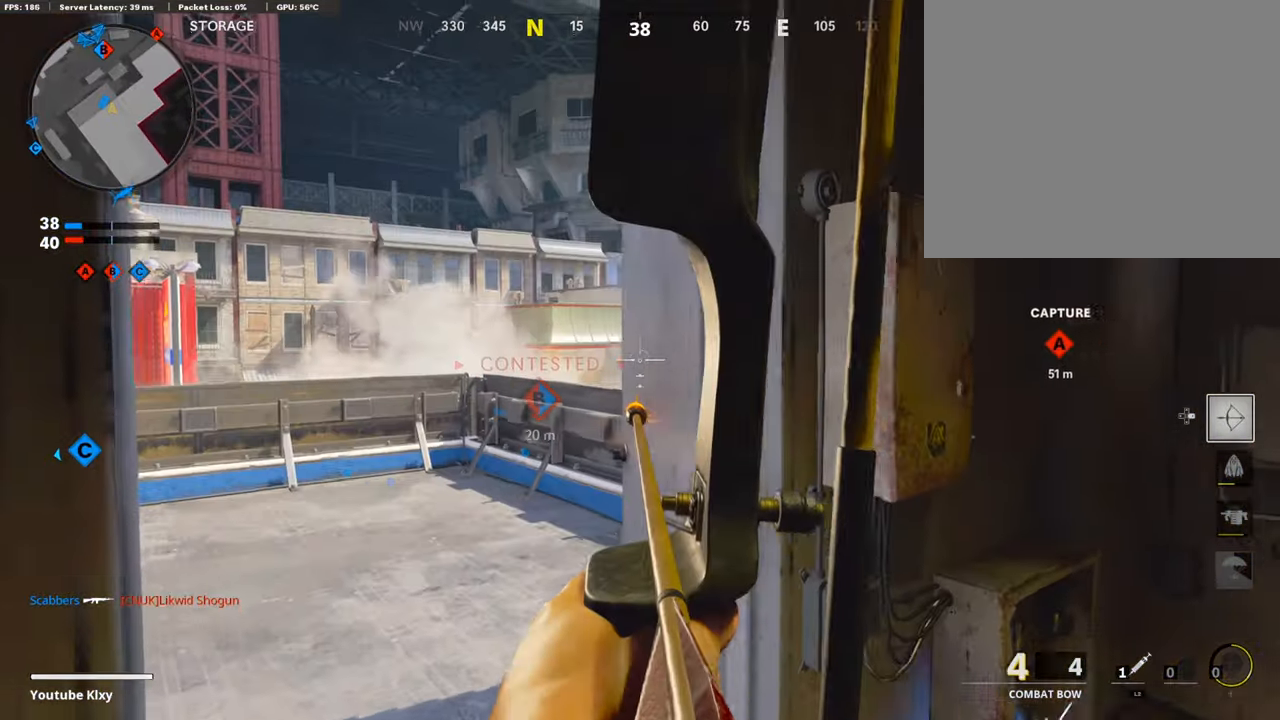
{"buttons": ["L1", "R1"], "left_stick": "right", "right_stick": "center", "events": [[217, "left_stick", "center"], [233, "right_stick", "center"], [267, "left_stick", "up-right"], [283, "right_stick", "up"], [383, "left_stick", "right"], [450, "right_stick", "center"]]}
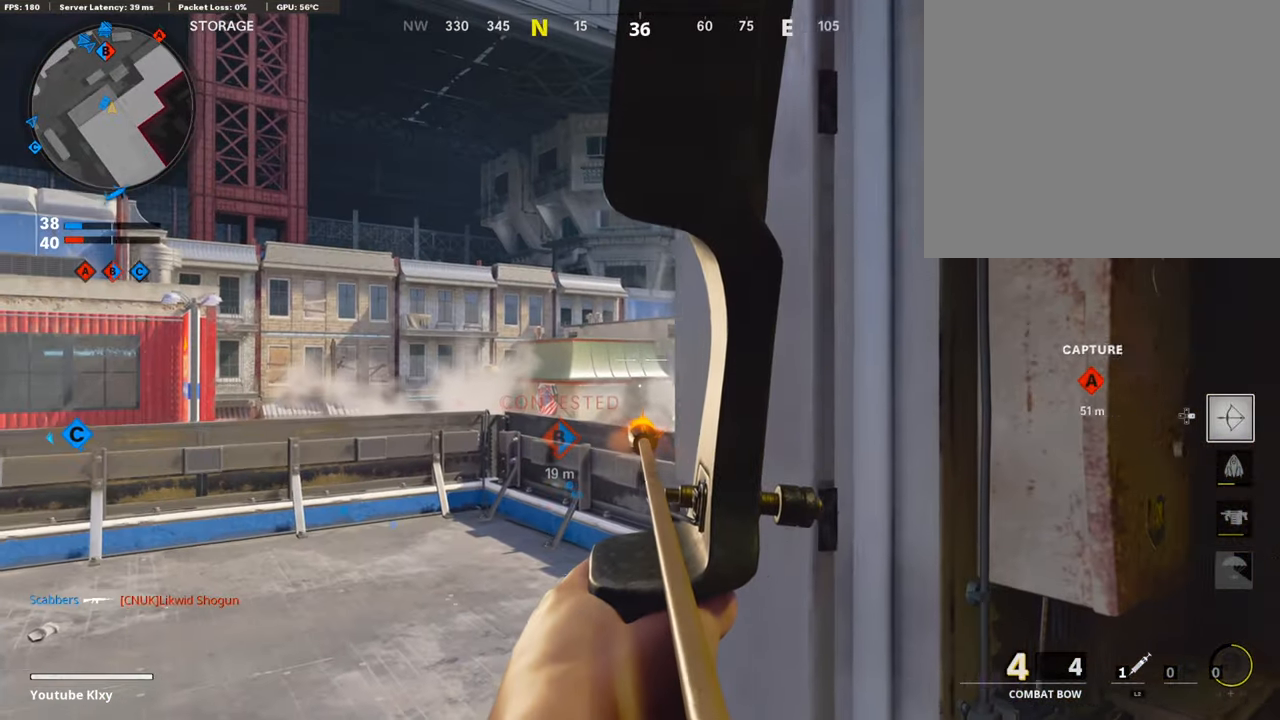
{"buttons": [], "left_stick": "right", "right_stick": "center", "events": [[33, "left_stick", "left"], [50, "right_stick", "right"], [150, "left_stick", "up-left"], [167, "right_stick", "center"], [317, "left_stick", "center"], [350, "right_stick", "up-right"], [367, "left_stick", "right"], [417, "R1", "up"], [417, "right_stick", "center"], [450, "L1", "up"]]}
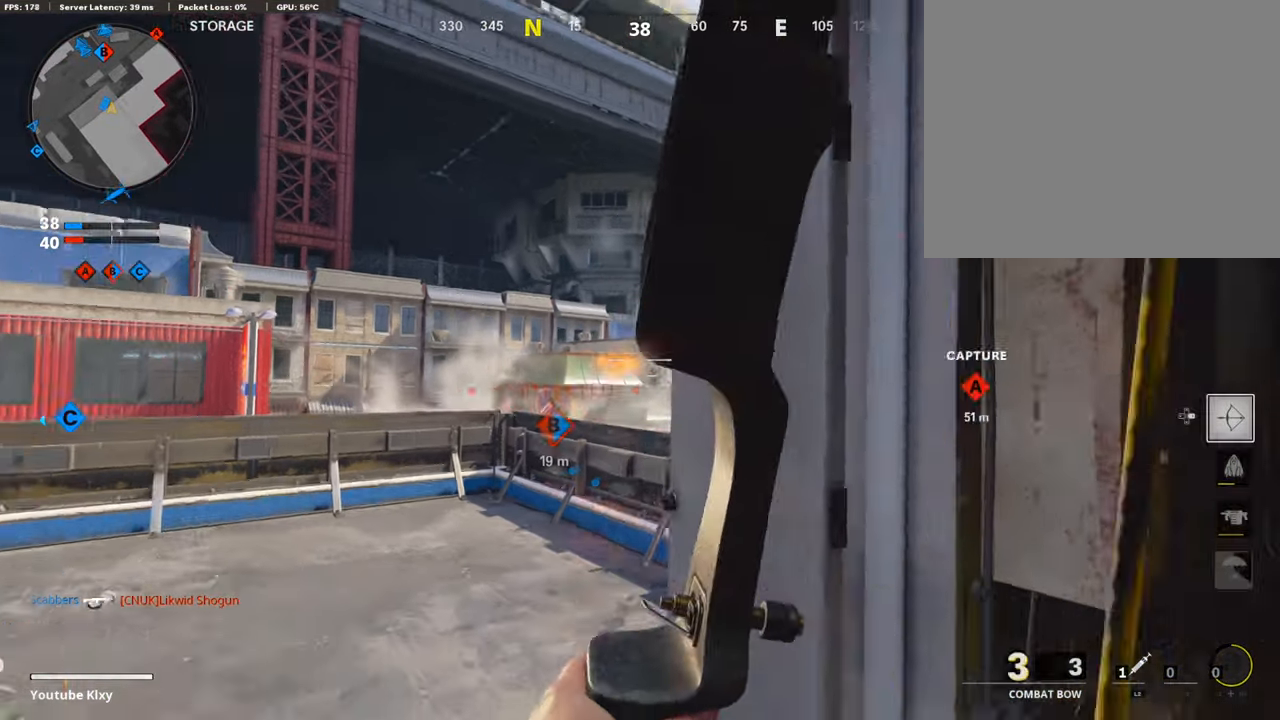
{"buttons": [], "left_stick": "center", "right_stick": "center", "events": [[367, "left_stick", "up-left"], [450, "left_stick", "center"]]}
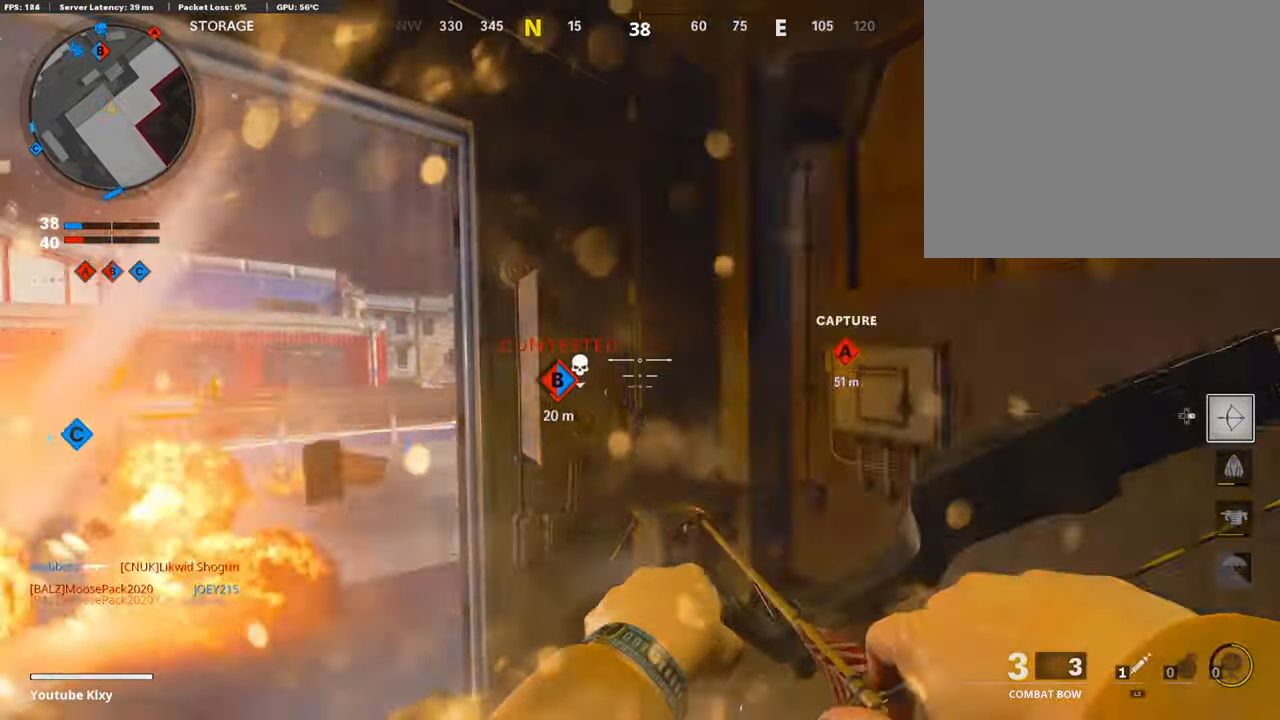
{"buttons": ["L1", "R1"], "left_stick": "up-left", "right_stick": "right", "events": [[50, "left_stick", "right"], [100, "L1", "down"], [100, "left_stick", "center"], [183, "left_stick", "left"], [233, "left_stick", "up-left"], [267, "R1", "down"], [350, "right_stick", "right"]]}
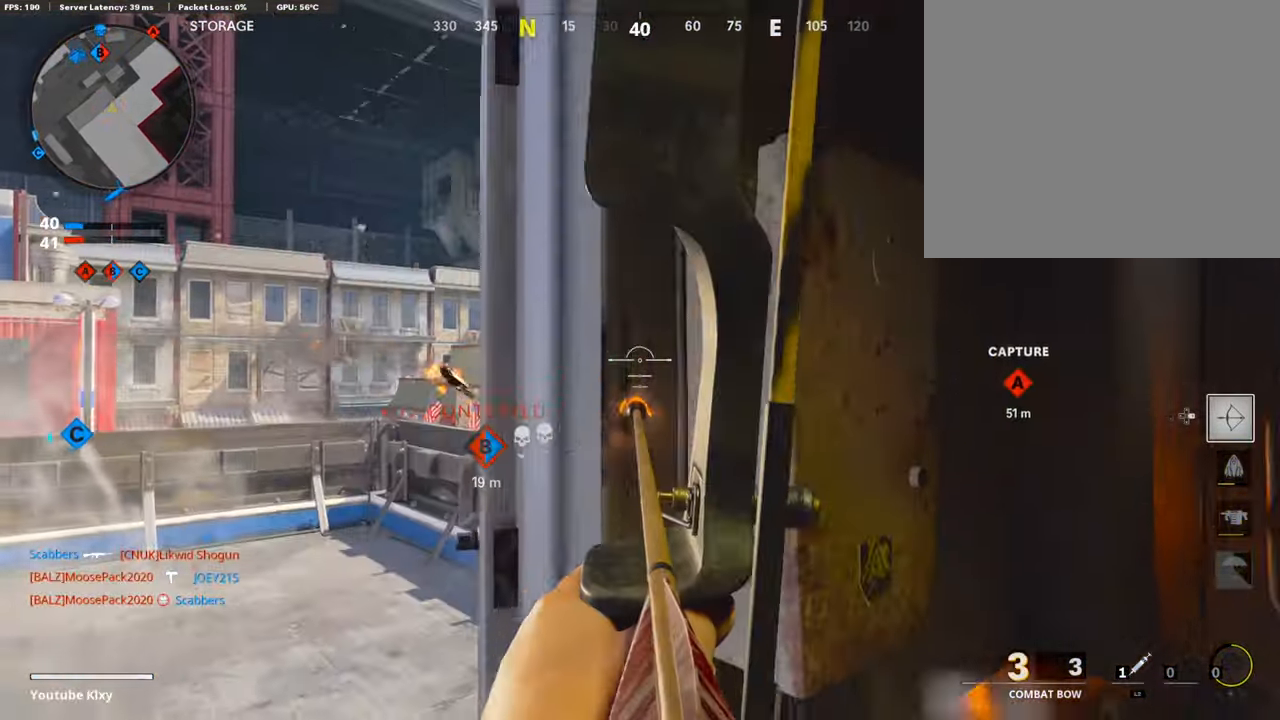
{"buttons": ["L1", "R1"], "left_stick": "right", "right_stick": "left", "events": [[283, "left_stick", "left"], [283, "right_stick", "center"], [400, "left_stick", "center"], [400, "right_stick", "left"], [450, "left_stick", "right"]]}
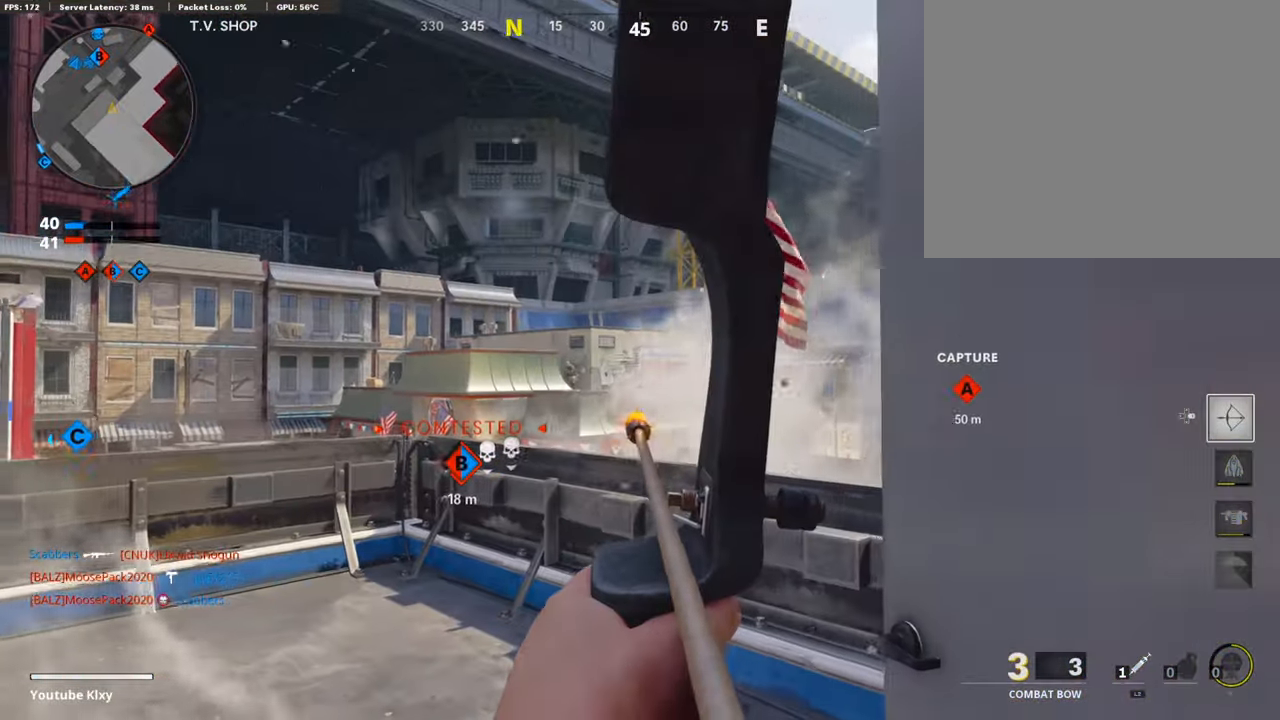
{"buttons": [], "left_stick": "right", "right_stick": "center", "events": [[200, "R1", "up"], [250, "L1", "up"], [300, "right_stick", "center"]]}
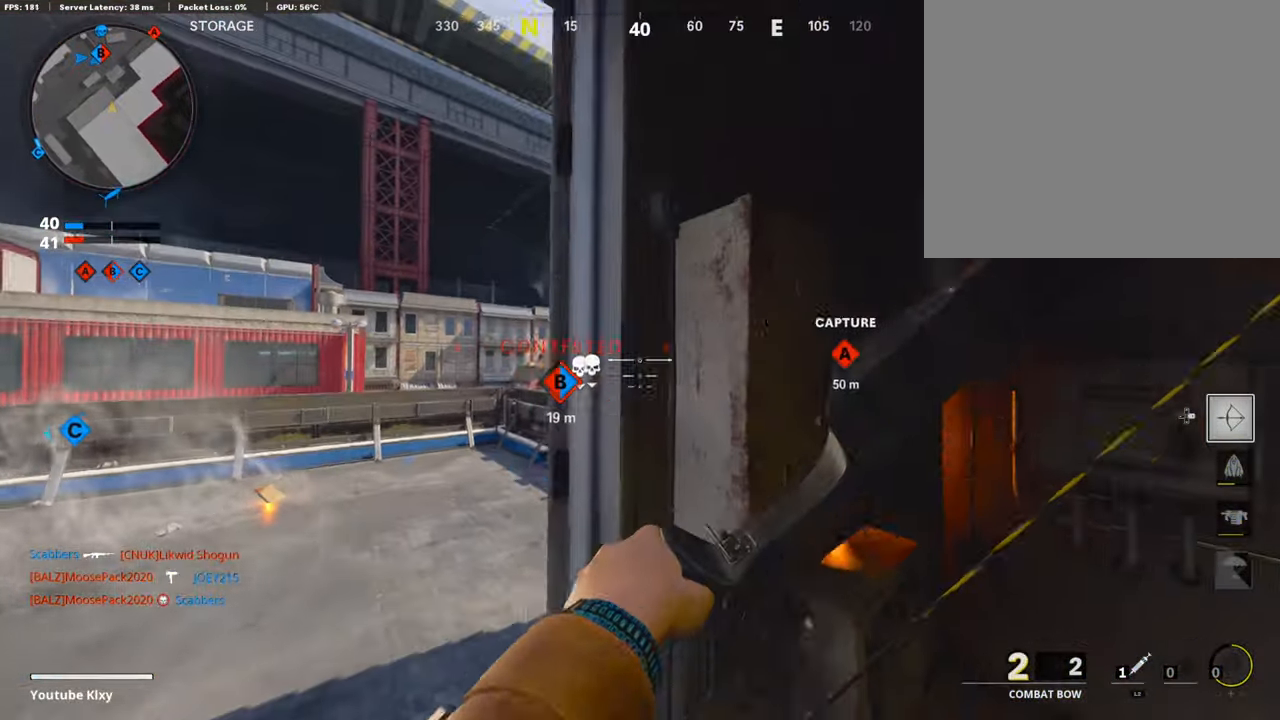
{"buttons": [], "left_stick": "center", "right_stick": "center", "events": [[200, "left_stick", "left"], [383, "left_stick", "center"]]}
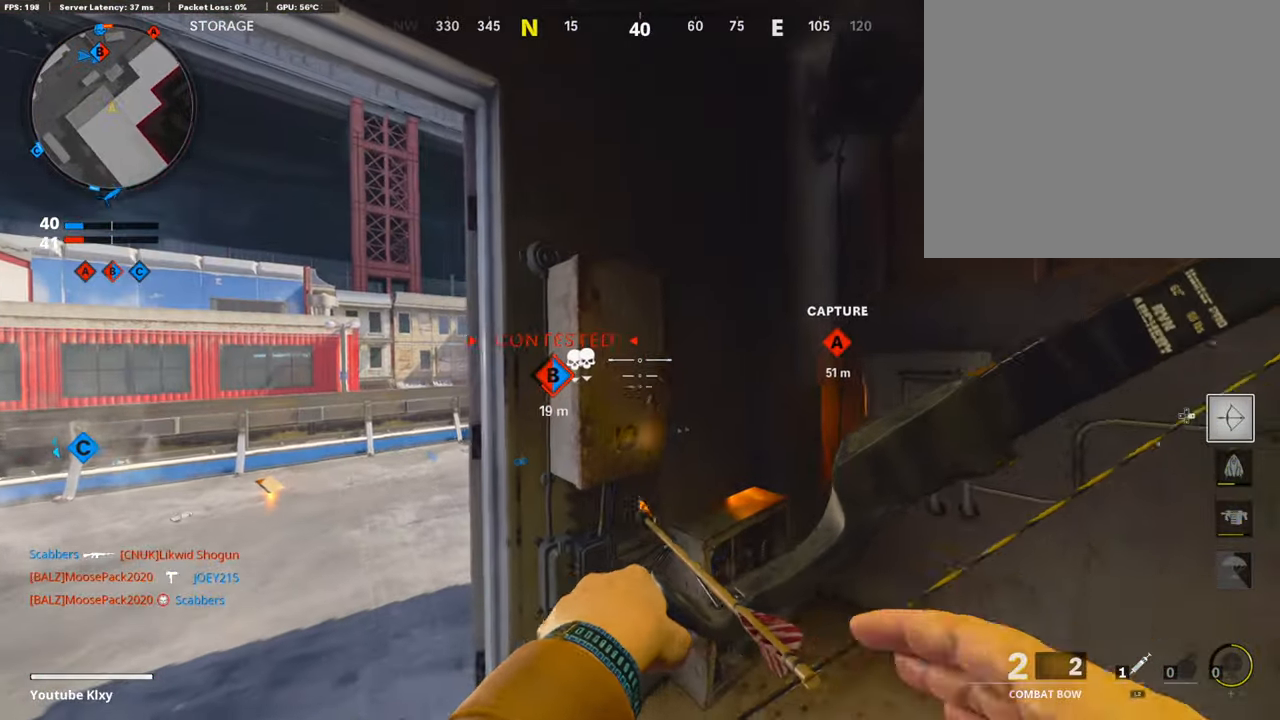
{"buttons": ["L1"], "left_stick": "up-left", "right_stick": "center", "events": [[67, "left_stick", "left"], [117, "left_stick", "up-left"], [250, "left_stick", "right"], [434, "left_stick", "center"], [450, "L1", "down"], [484, "left_stick", "up-left"]]}
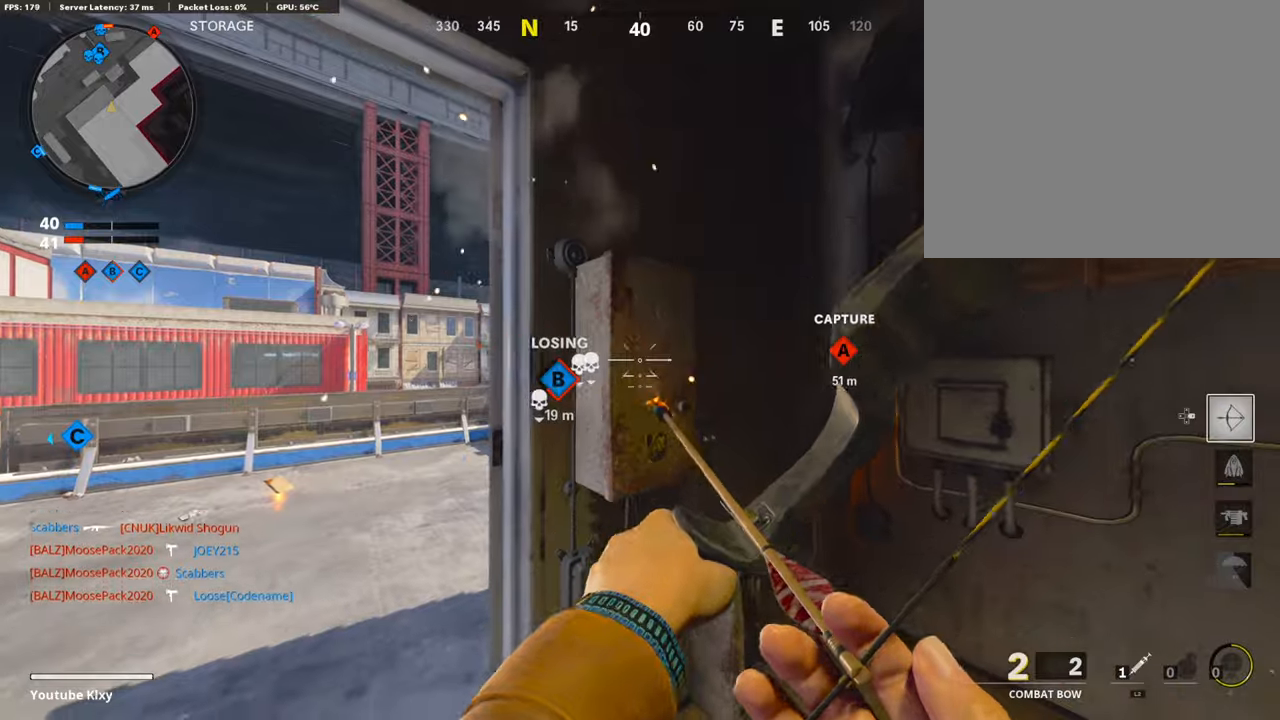
{"buttons": ["L1", "R1"], "left_stick": "up-left", "right_stick": "right", "events": [[50, "R1", "down"], [150, "right_stick", "right"]]}
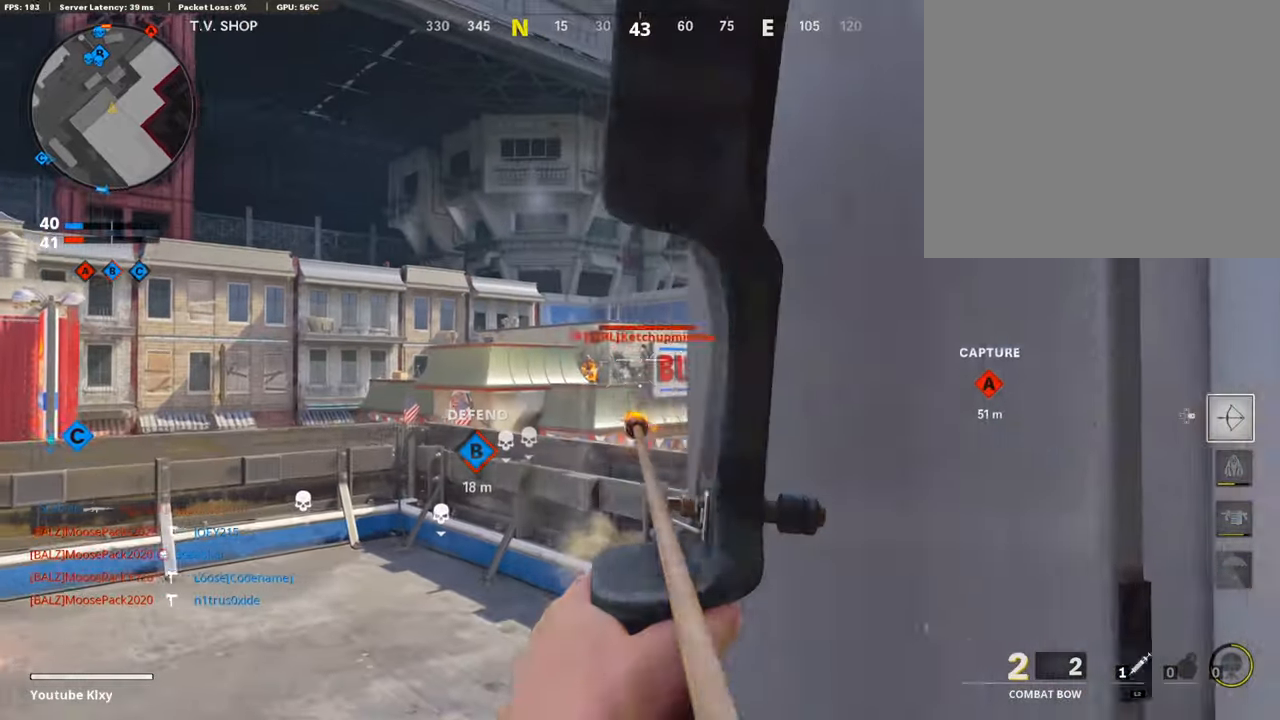
{"buttons": ["L3"], "left_stick": "up-right", "right_stick": "center", "events": [[17, "left_stick", "center"], [34, "right_stick", "up-left"], [67, "left_stick", "down-right"], [84, "R1", "up"], [134, "L1", "up"], [134, "right_stick", "center"], [267, "right_stick", "right"], [367, "left_stick", "up-right"], [434, "L3", "down"], [467, "right_stick", "center"]]}
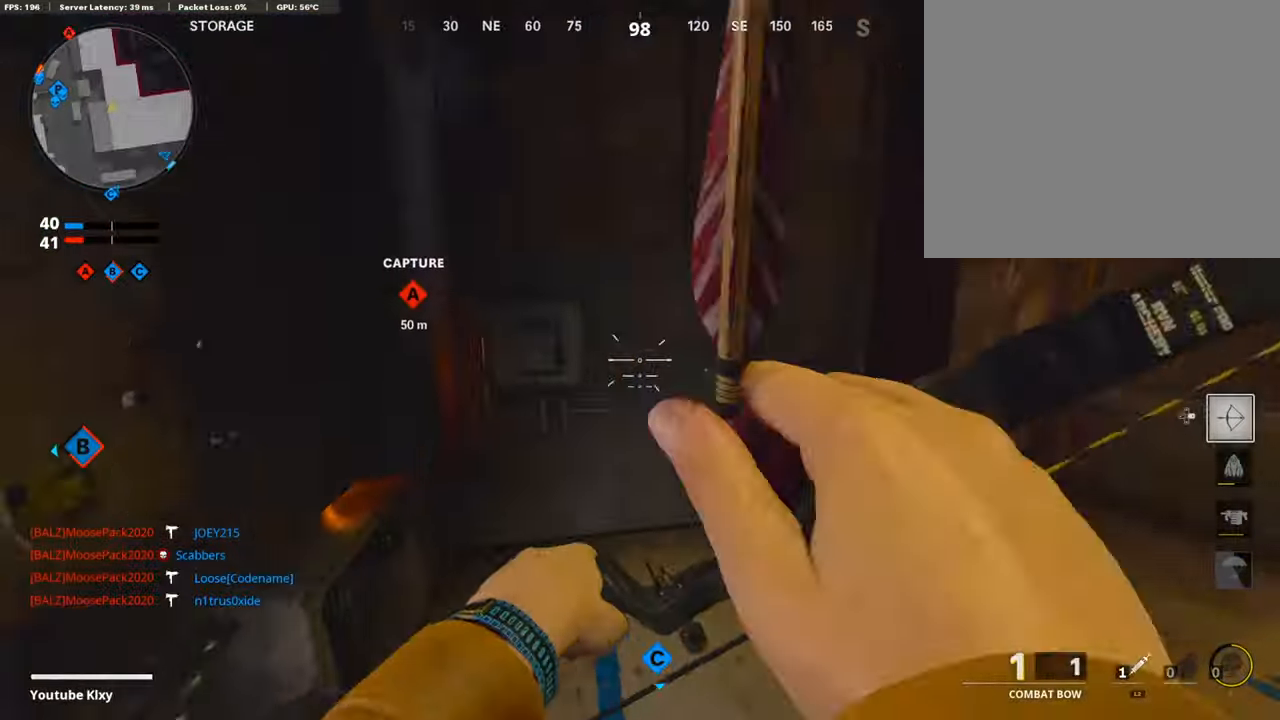
{"buttons": [], "left_stick": "center", "right_stick": "center", "events": [[100, "L3", "up"], [134, "right_stick", "left"], [234, "left_stick", "down-right"], [317, "left_stick", "down-left"], [367, "right_stick", "center"], [467, "left_stick", "center"]]}
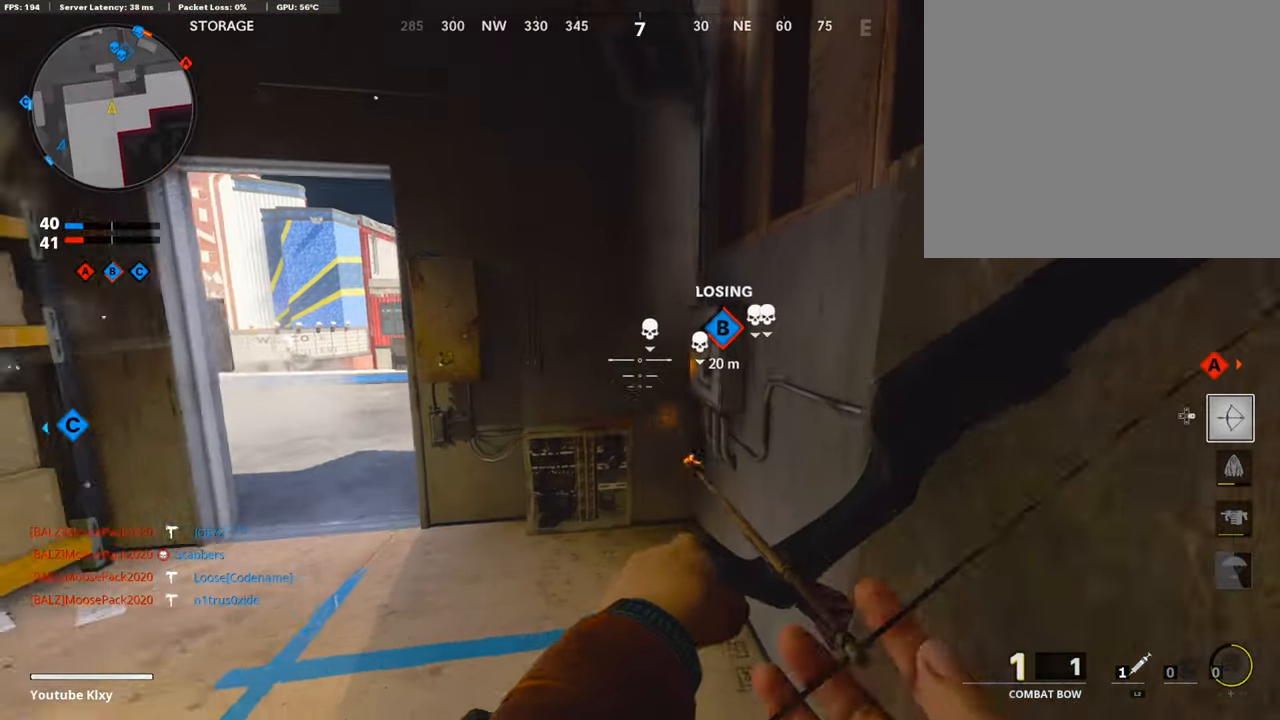
{"buttons": ["L1"], "left_stick": "down-left", "right_stick": "center", "events": [[84, "left_stick", "left"], [150, "left_stick", "up-left"], [250, "L3", "down"], [367, "L3", "up"], [434, "L1", "down"], [434, "left_stick", "down-left"]]}
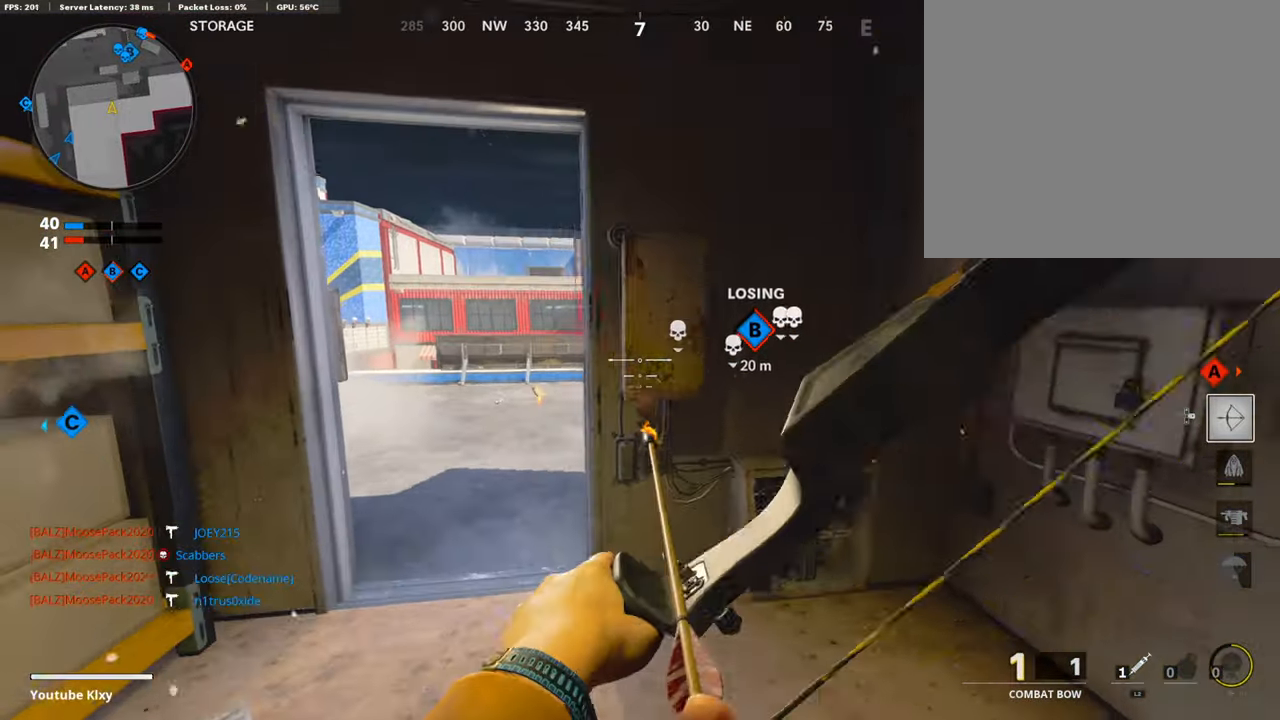
{"buttons": ["L1", "R1"], "left_stick": "up-left", "right_stick": "right", "events": [[17, "left_stick", "center"], [67, "left_stick", "up-left"], [67, "right_stick", "right"], [217, "right_stick", "up-right"], [234, "R1", "down"], [384, "right_stick", "right"]]}
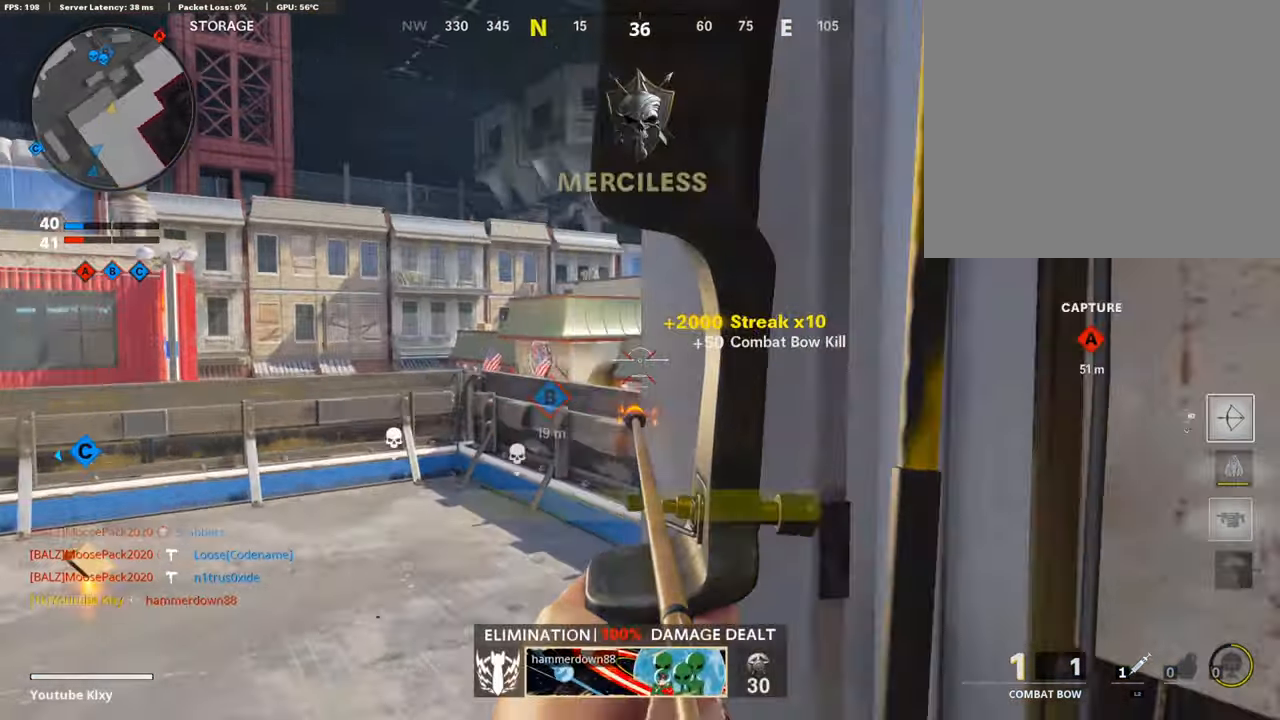
{"buttons": ["L1"], "left_stick": "right", "right_stick": "center", "events": [[50, "right_stick", "up-right"], [267, "right_stick", "center"], [300, "left_stick", "center"], [350, "left_stick", "right"], [384, "right_stick", "up-left"], [467, "R1", "up"], [500, "right_stick", "center"]]}
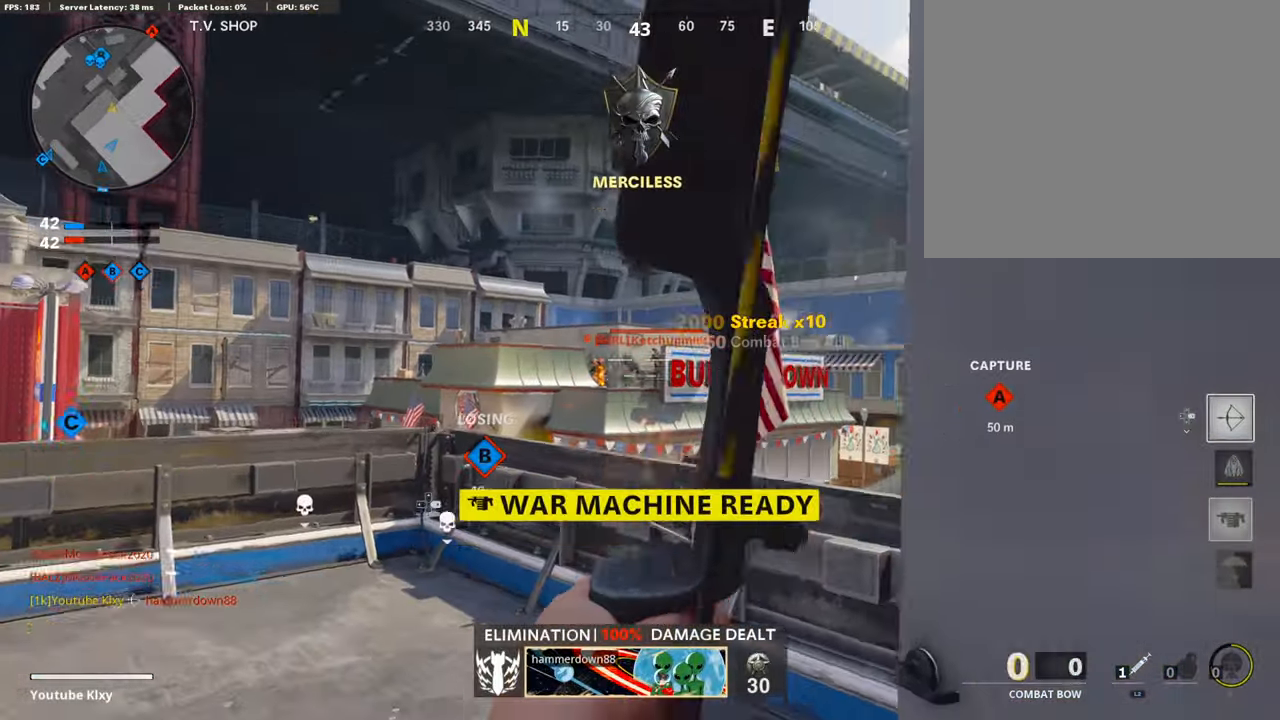
{"buttons": [], "left_stick": "left", "right_stick": "left", "events": [[67, "L1", "up"], [200, "right_stick", "right"], [367, "right_stick", "center"], [400, "left_stick", "up"], [467, "left_stick", "left"], [467, "right_stick", "left"]]}
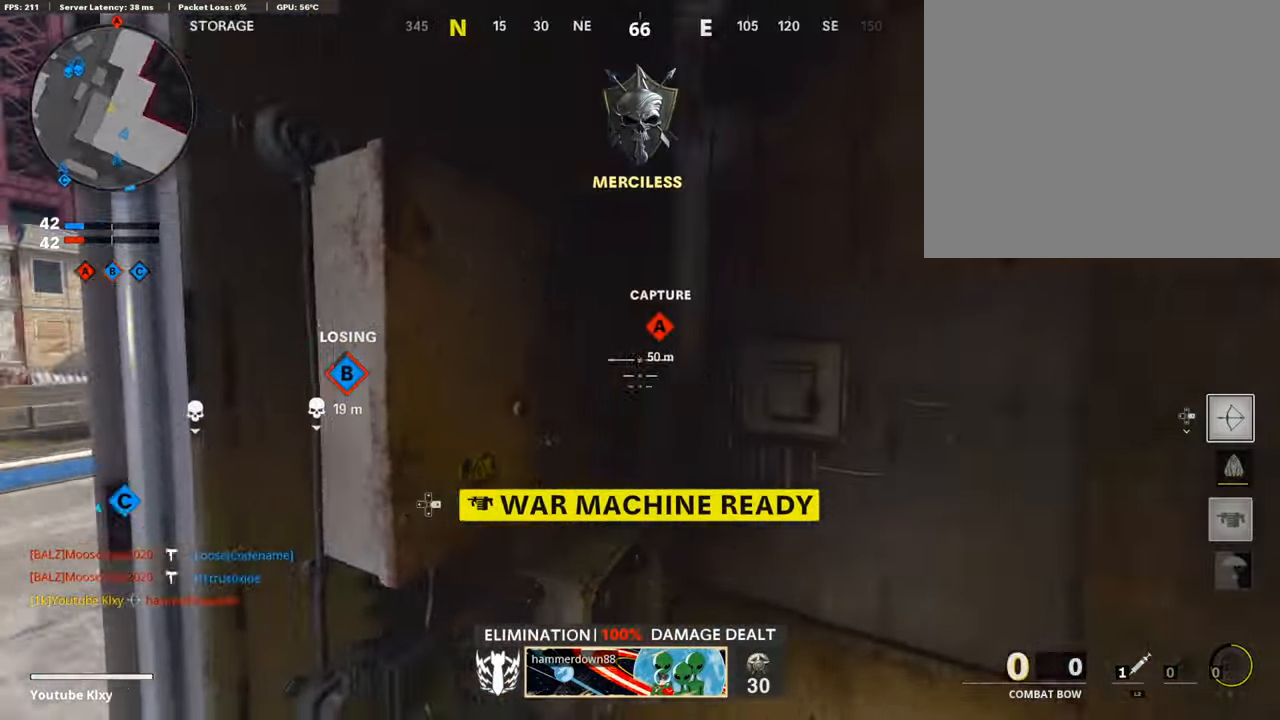
{"buttons": ["L1", "R1"], "left_stick": "up-left", "right_stick": "center", "events": [[100, "right_stick", "center"], [117, "L1", "down"], [117, "left_stick", "up-left"], [217, "R1", "down"]]}
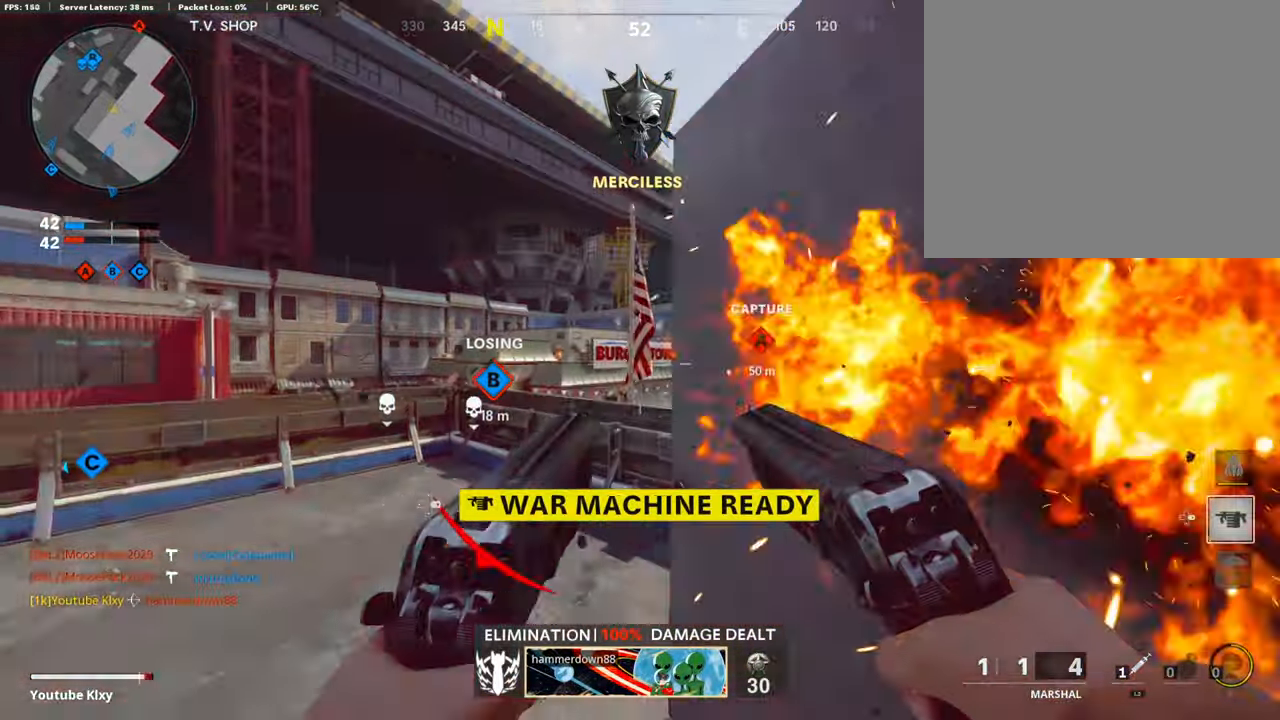
{"buttons": ["L3"], "left_stick": "up-right", "right_stick": "right", "events": [[100, "L1", "up"], [100, "R1", "up"], [150, "left_stick", "right"], [200, "R1", "down"], [317, "R1", "up"], [317, "right_stick", "right"], [367, "left_stick", "up-right"], [400, "L3", "down"]]}
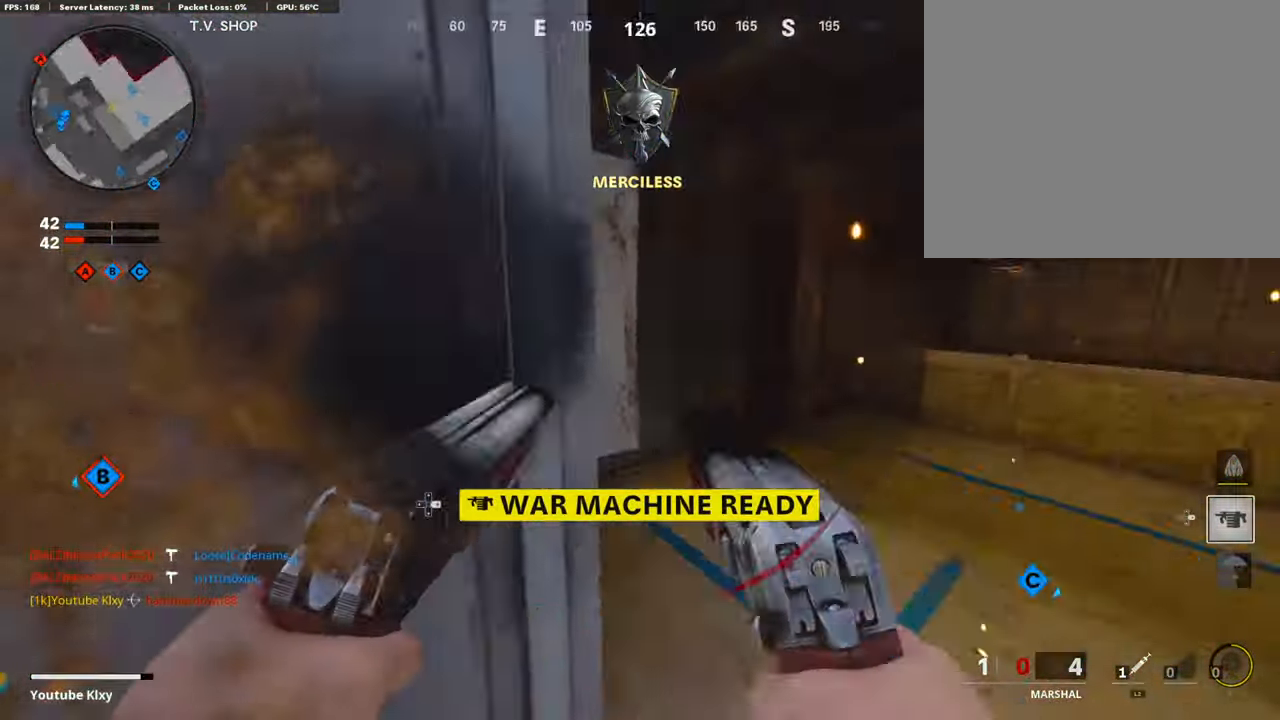
{"buttons": [], "left_stick": "up", "right_stick": "right", "events": [[50, "right_stick", "center"], [84, "L3", "up"], [84, "SQUARE", "down"], [167, "SQUARE", "up"], [300, "right_stick", "right"], [433, "left_stick", "up"]]}
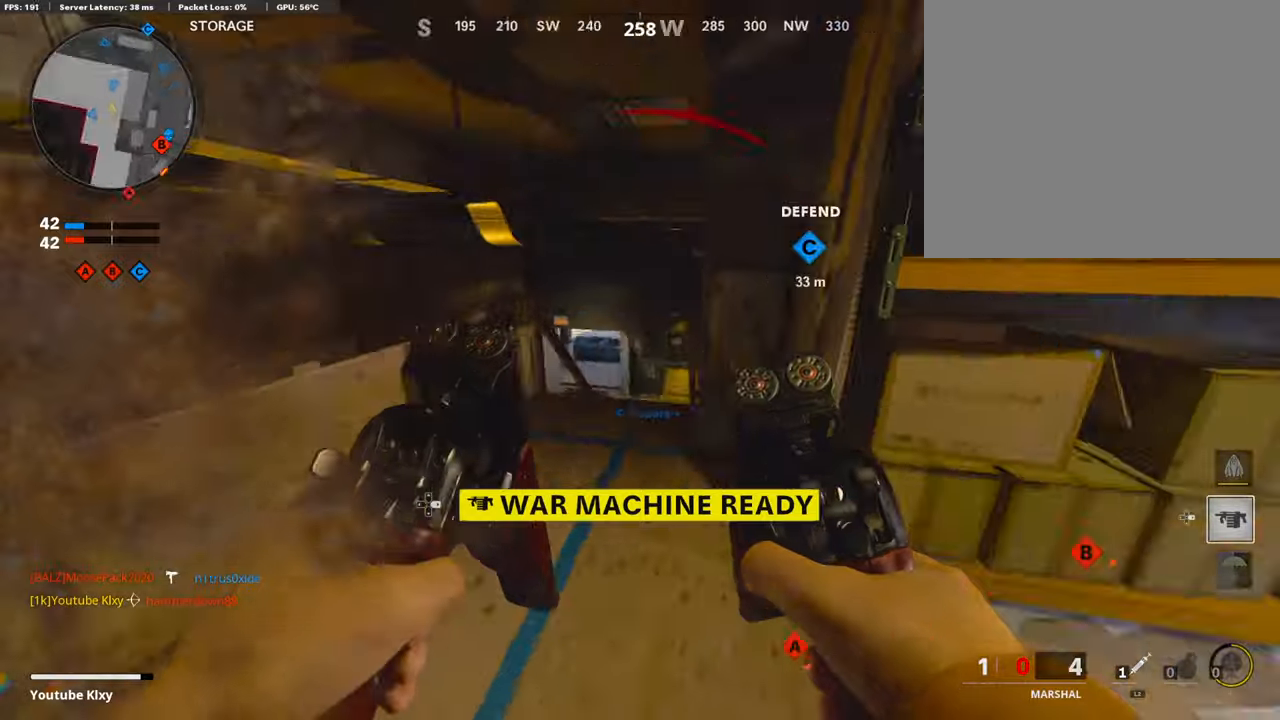
{"buttons": [], "left_stick": "up", "right_stick": "down-left", "events": [[50, "right_stick", "center"], [133, "right_stick", "down"], [400, "right_stick", "down-left"]]}
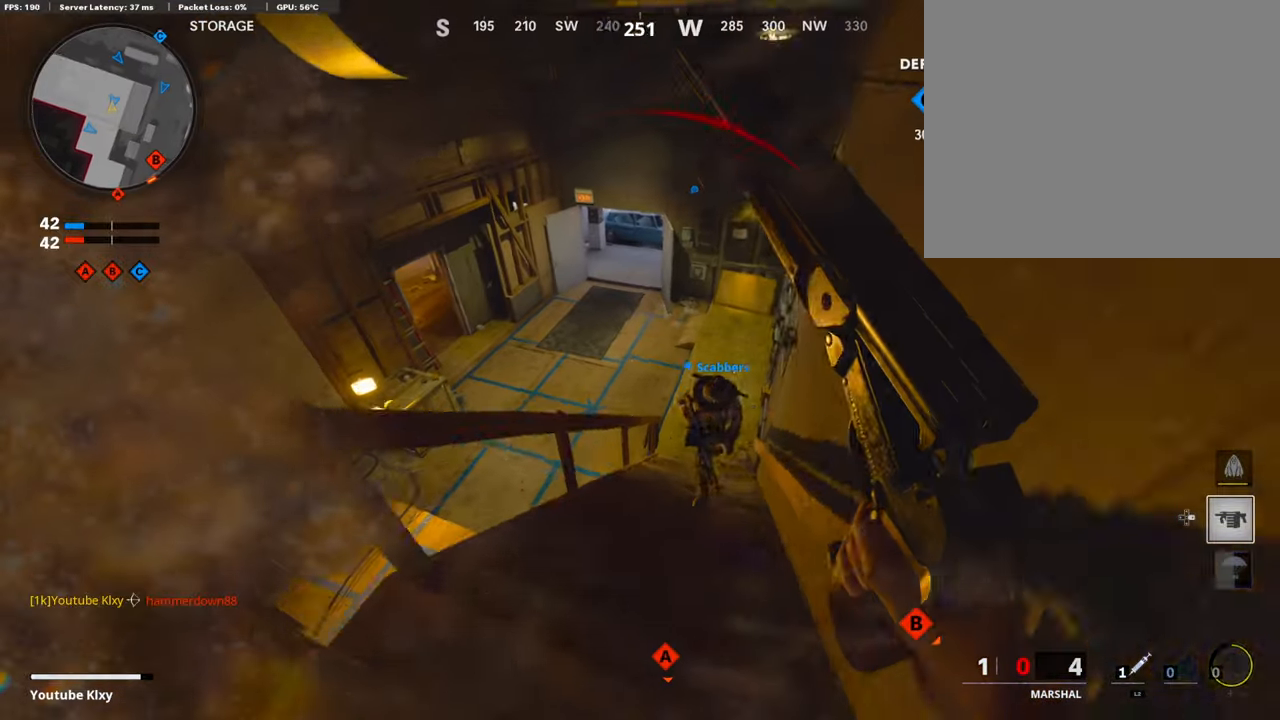
{"buttons": [], "left_stick": "up", "right_stick": "center", "events": [[16, "right_stick", "down"], [133, "R3", "down"], [133, "right_stick", "center"], [316, "R3", "up"], [400, "L3", "down"], [400, "R3", "down"], [483, "R3", "up"], [500, "L3", "up"]]}
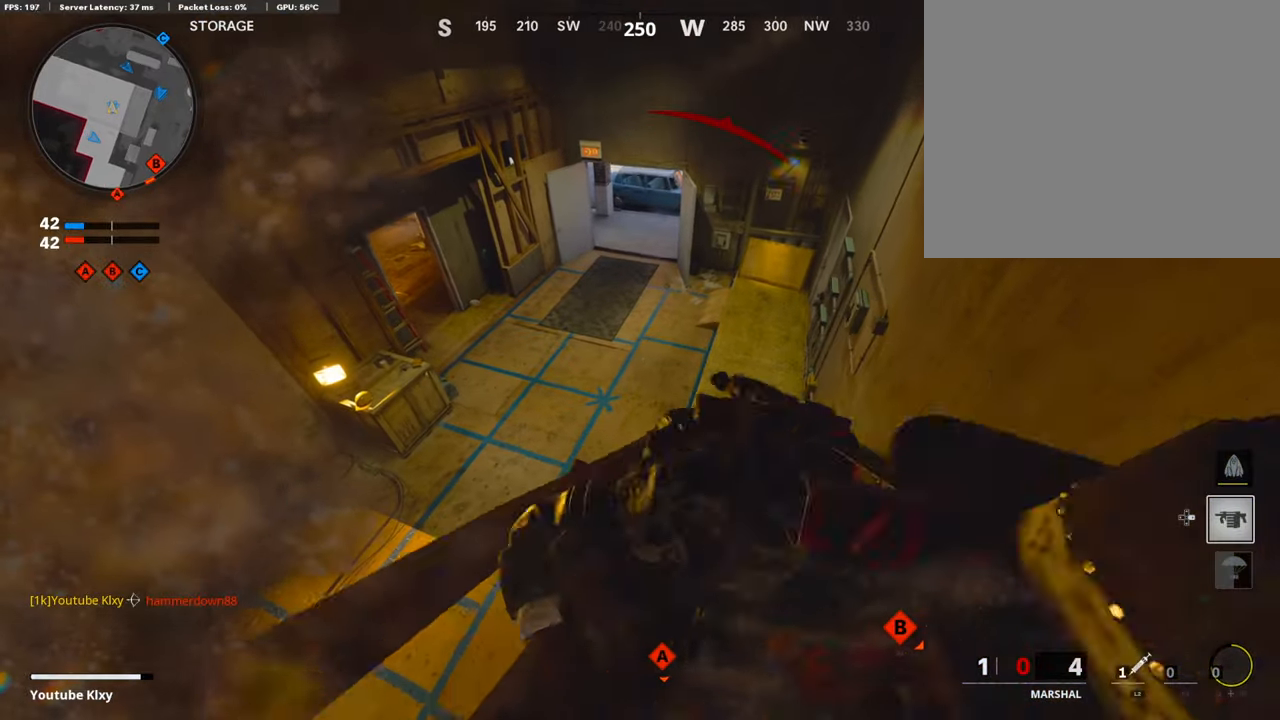
{"buttons": [], "left_stick": "up", "right_stick": "center", "events": [[116, "L3", "down"], [316, "L3", "up"], [366, "right_stick", "down-right"], [466, "right_stick", "center"]]}
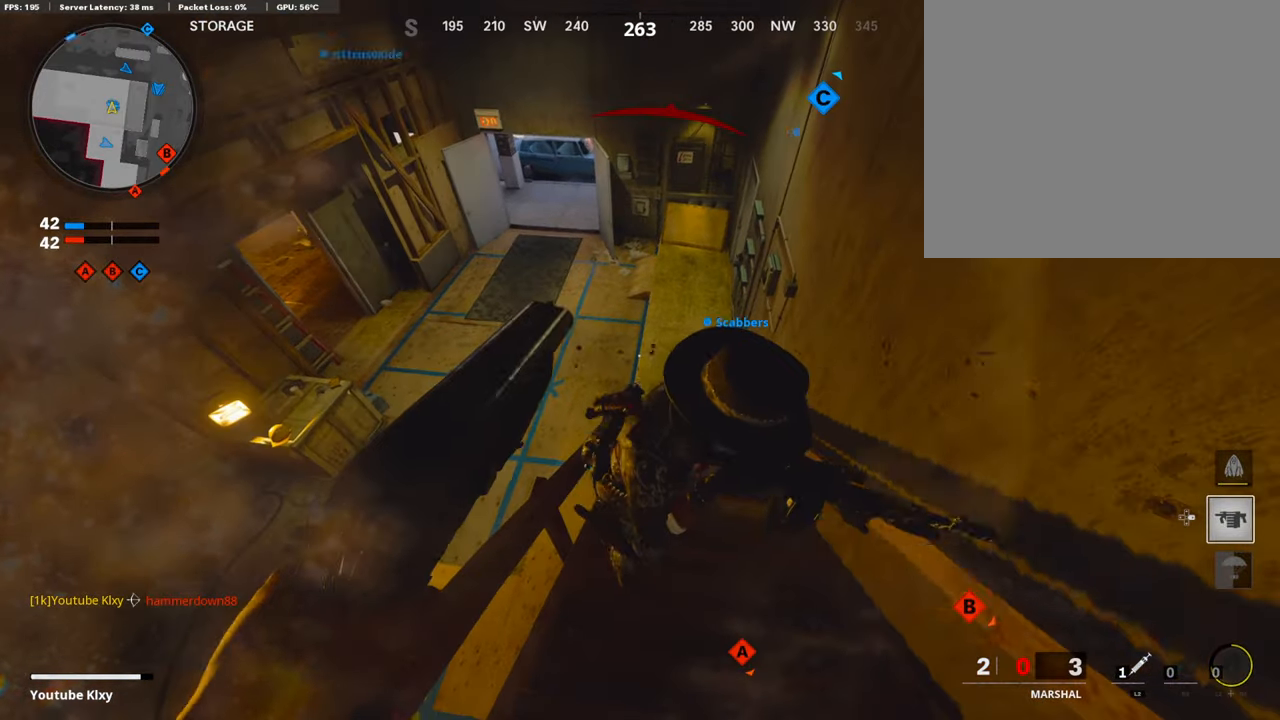
{"buttons": [], "left_stick": "up-left", "right_stick": "up-left", "events": [[16, "CROSS", "down"], [116, "CROSS", "up"], [116, "right_stick", "down-left"], [200, "left_stick", "left"], [283, "right_stick", "center"], [400, "left_stick", "up-left"], [483, "right_stick", "up-left"]]}
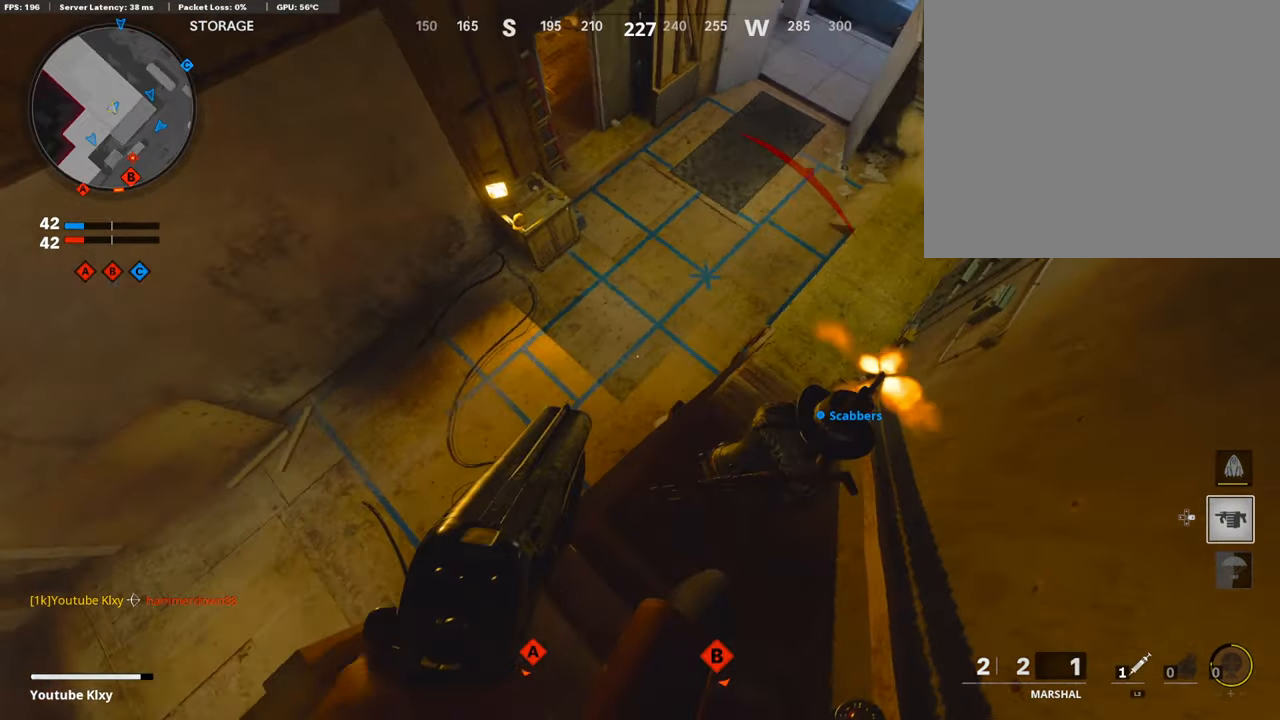
{"buttons": [], "left_stick": "center", "right_stick": "center", "events": [[33, "L3", "down"], [166, "left_stick", "up"], [183, "L3", "up"], [233, "right_stick", "center"], [300, "TRIANGLE", "down"], [300, "left_stick", "up-right"], [383, "TRIANGLE", "up"], [450, "left_stick", "center"]]}
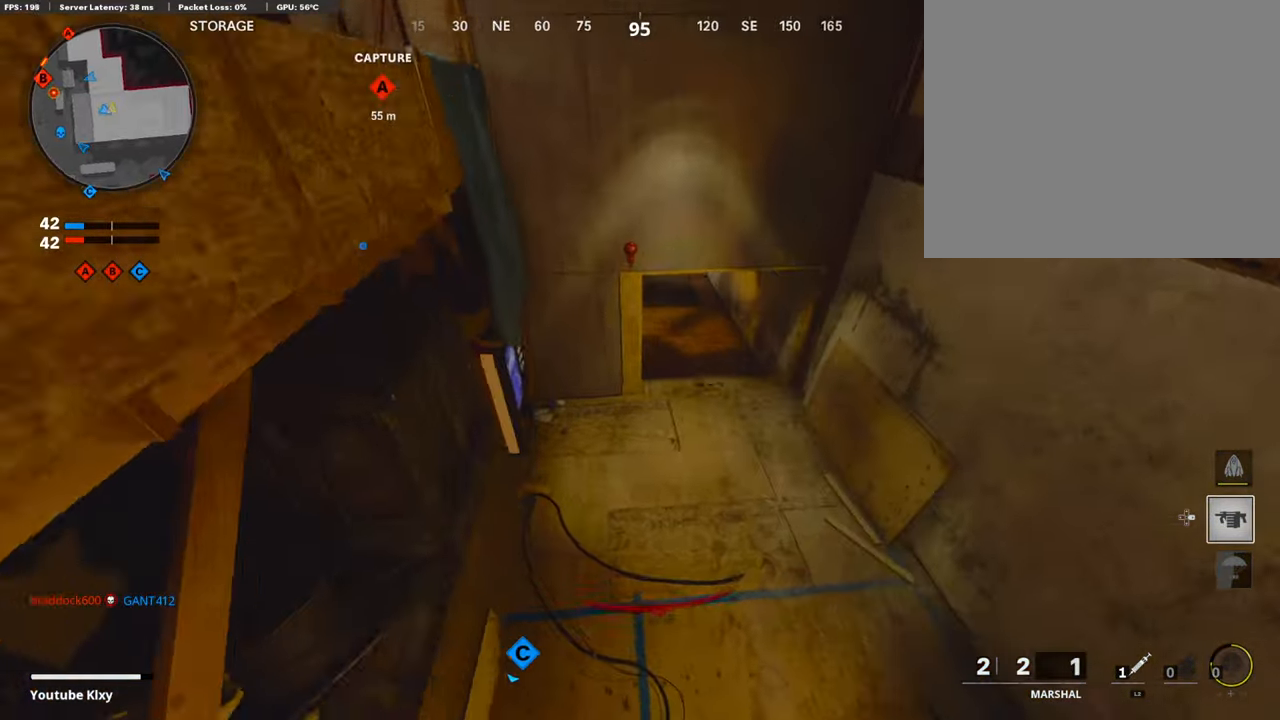
{"buttons": ["SQUARE", "L3"], "left_stick": "up", "right_stick": "center", "events": [[16, "right_stick", "up-left"], [66, "right_stick", "up"], [116, "left_stick", "up-right"], [183, "SQUARE", "down"], [183, "right_stick", "center"], [233, "SQUARE", "up"], [300, "L3", "down"], [300, "left_stick", "up"], [333, "SQUARE", "down"], [433, "SQUARE", "up"], [500, "SQUARE", "down"]]}